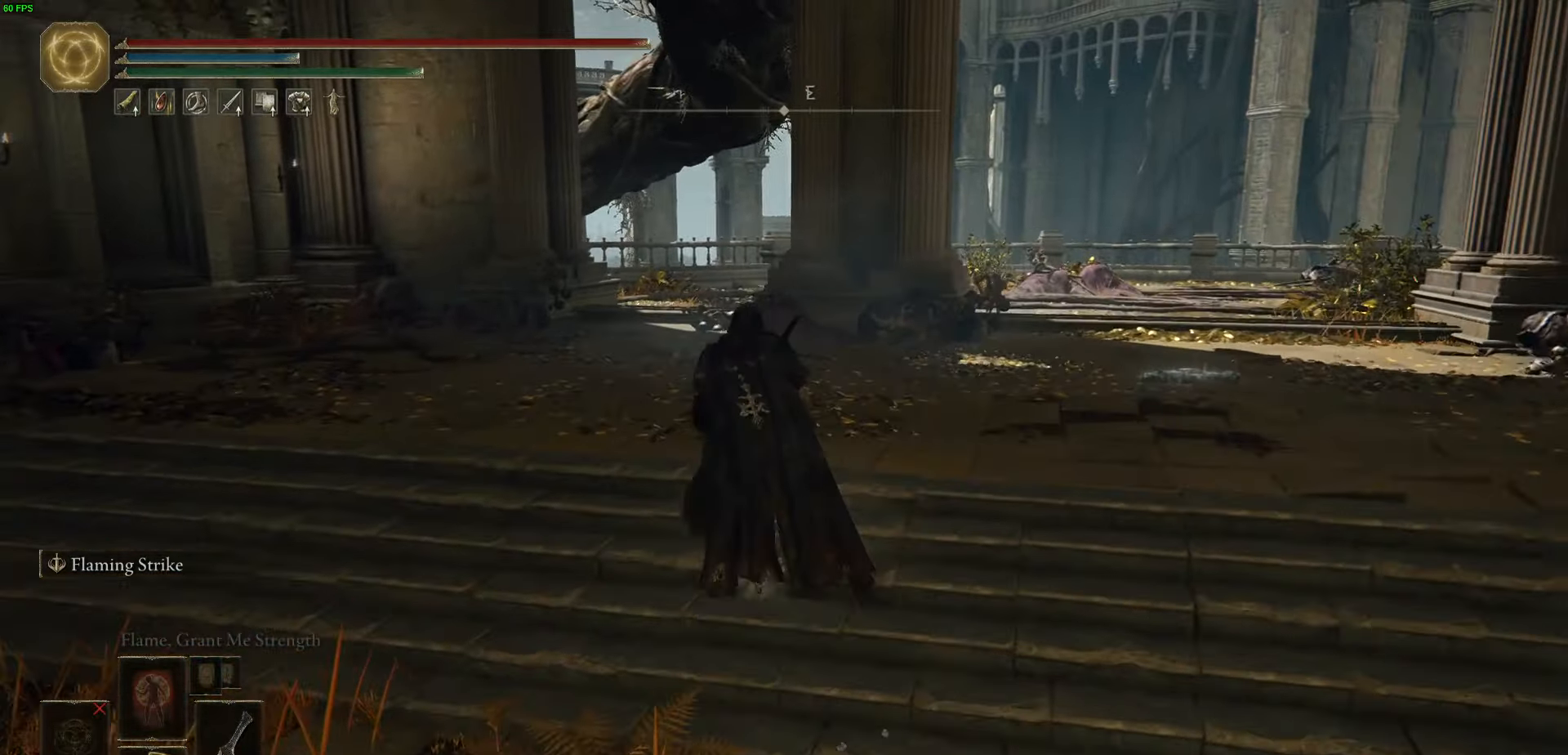
Gameplay with a controller (Xbox layout); each line is a JSON object with the inputs held at the frame after it. "events" lists button and stick changes between this image and that frame as [ms after this image, input, new state], when the widget could be followed in between.
{"buttons": ["B"], "left_stick": "up", "right_stick": "center", "events": []}
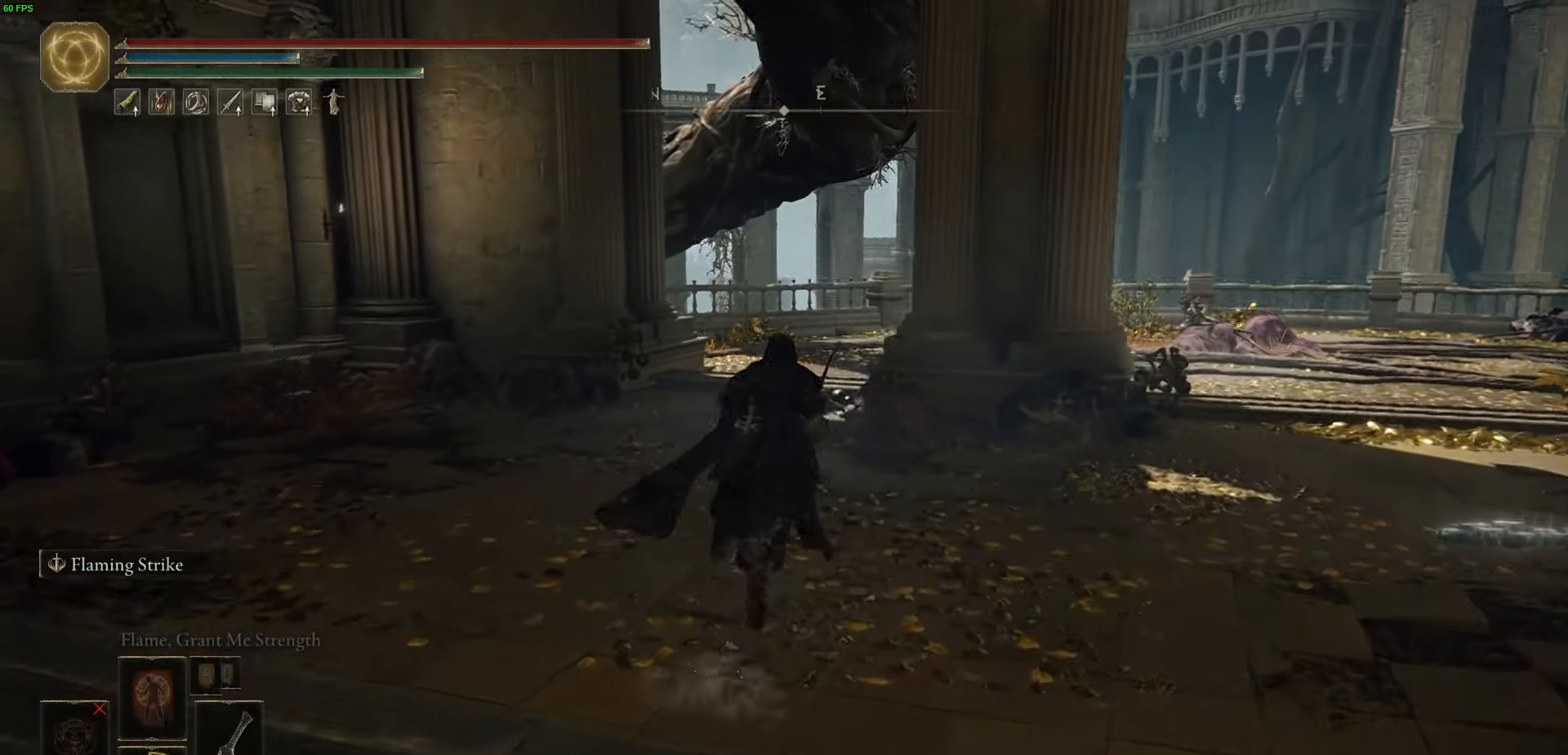
{"buttons": ["B"], "left_stick": "up", "right_stick": "center", "events": []}
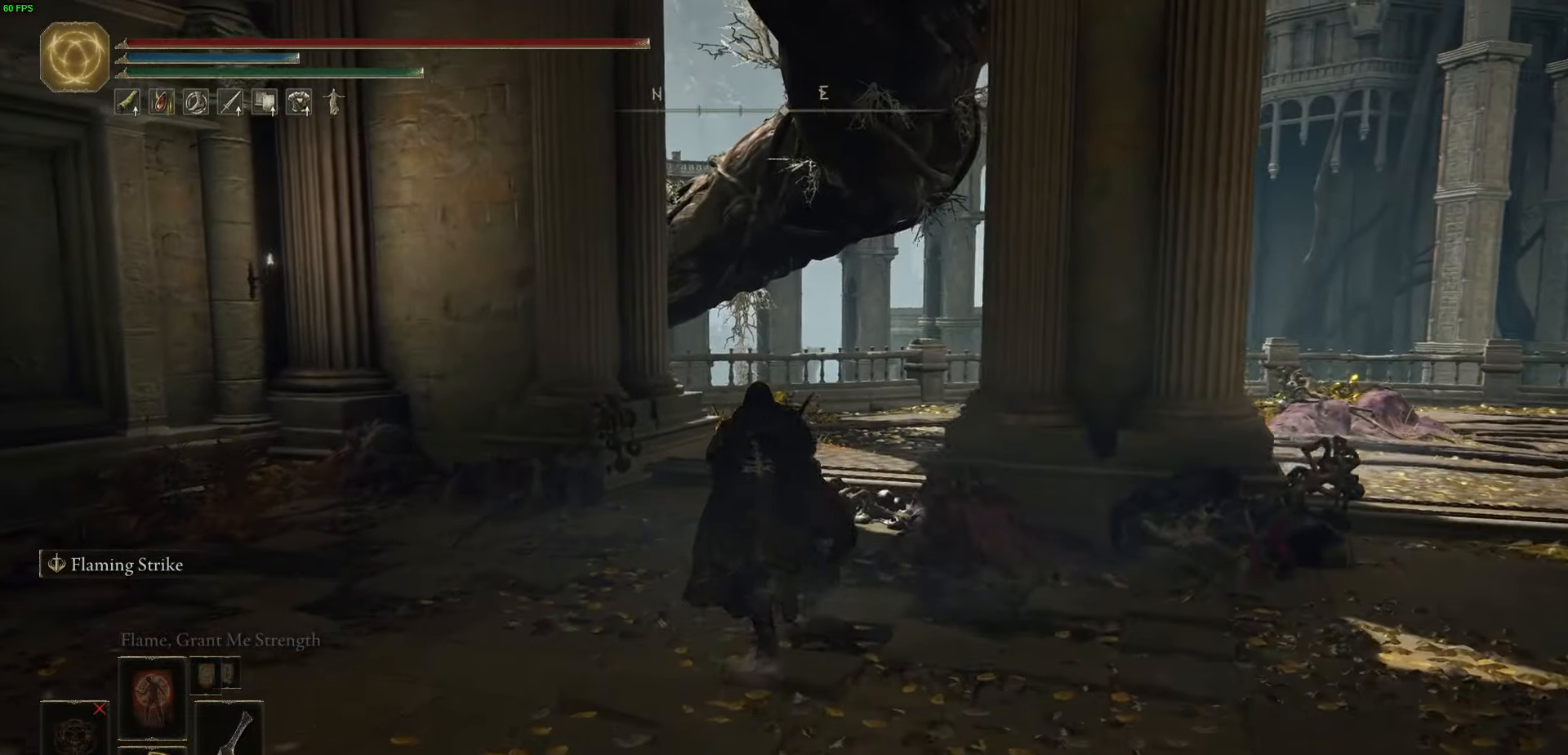
{"buttons": ["B"], "left_stick": "up", "right_stick": "center", "events": []}
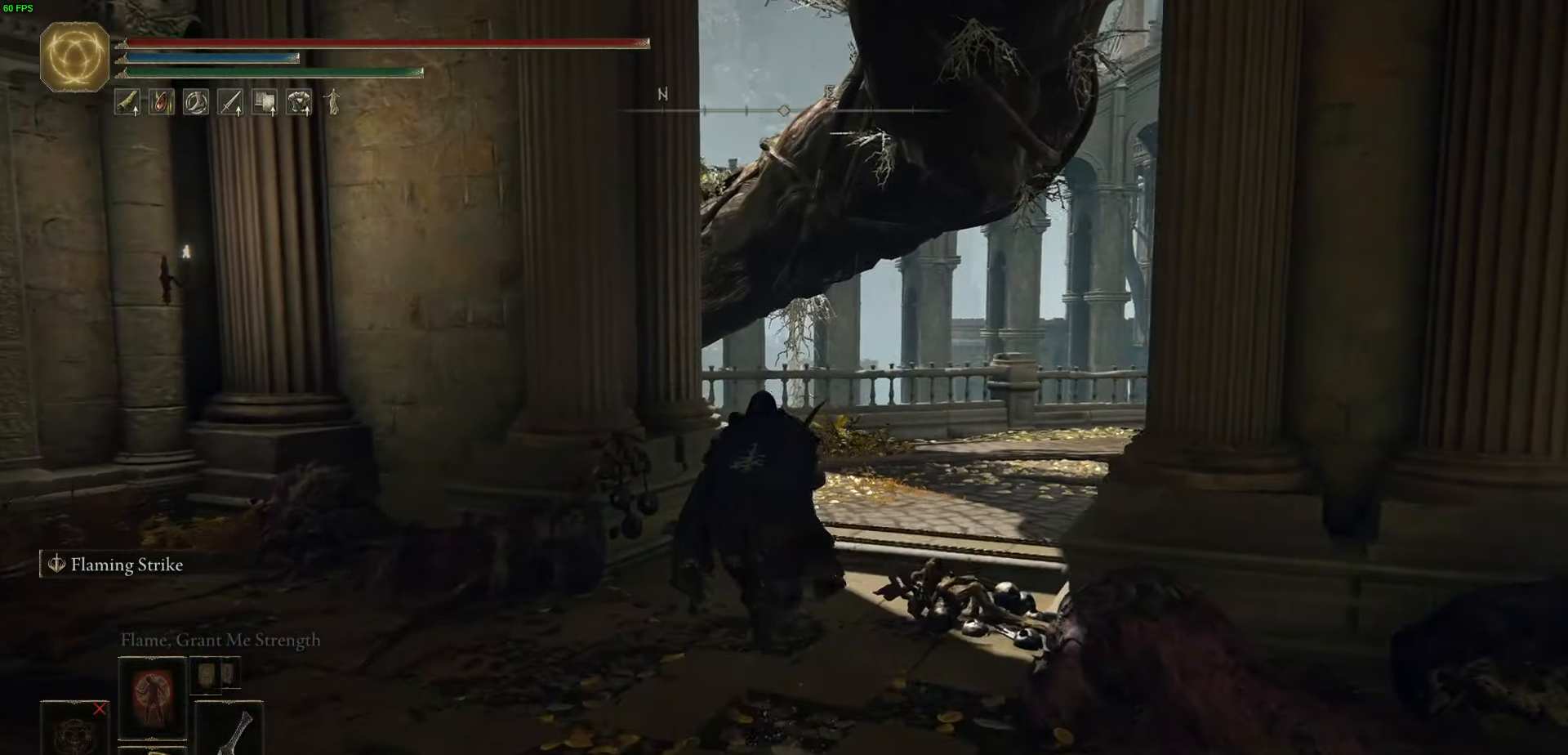
{"buttons": ["B"], "left_stick": "up-right", "right_stick": "down-left", "events": [[167, "right_stick", "down-left"], [350, "left_stick", "up-right"]]}
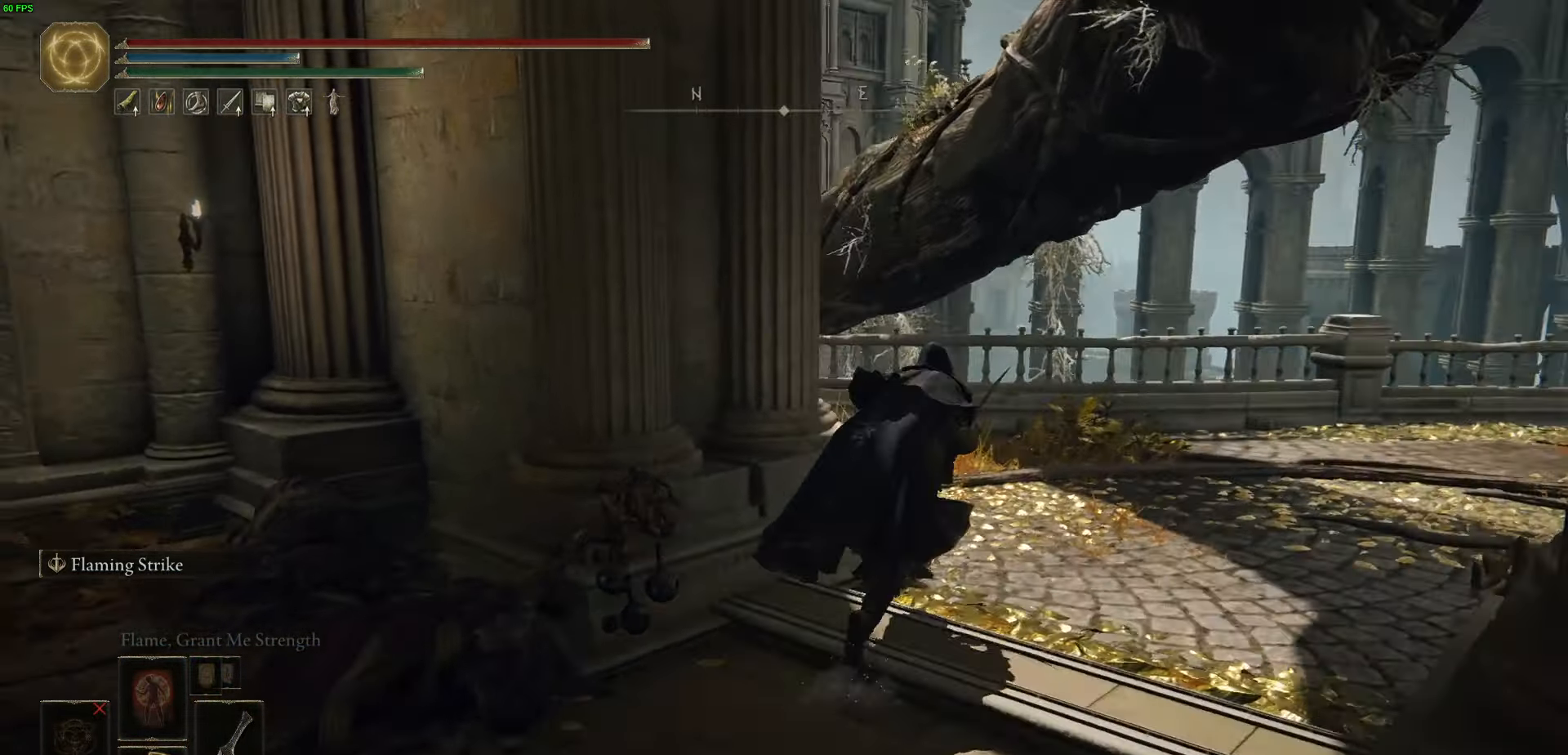
{"buttons": ["B"], "left_stick": "up-left", "right_stick": "down-left", "events": [[233, "left_stick", "up"], [467, "left_stick", "up-left"]]}
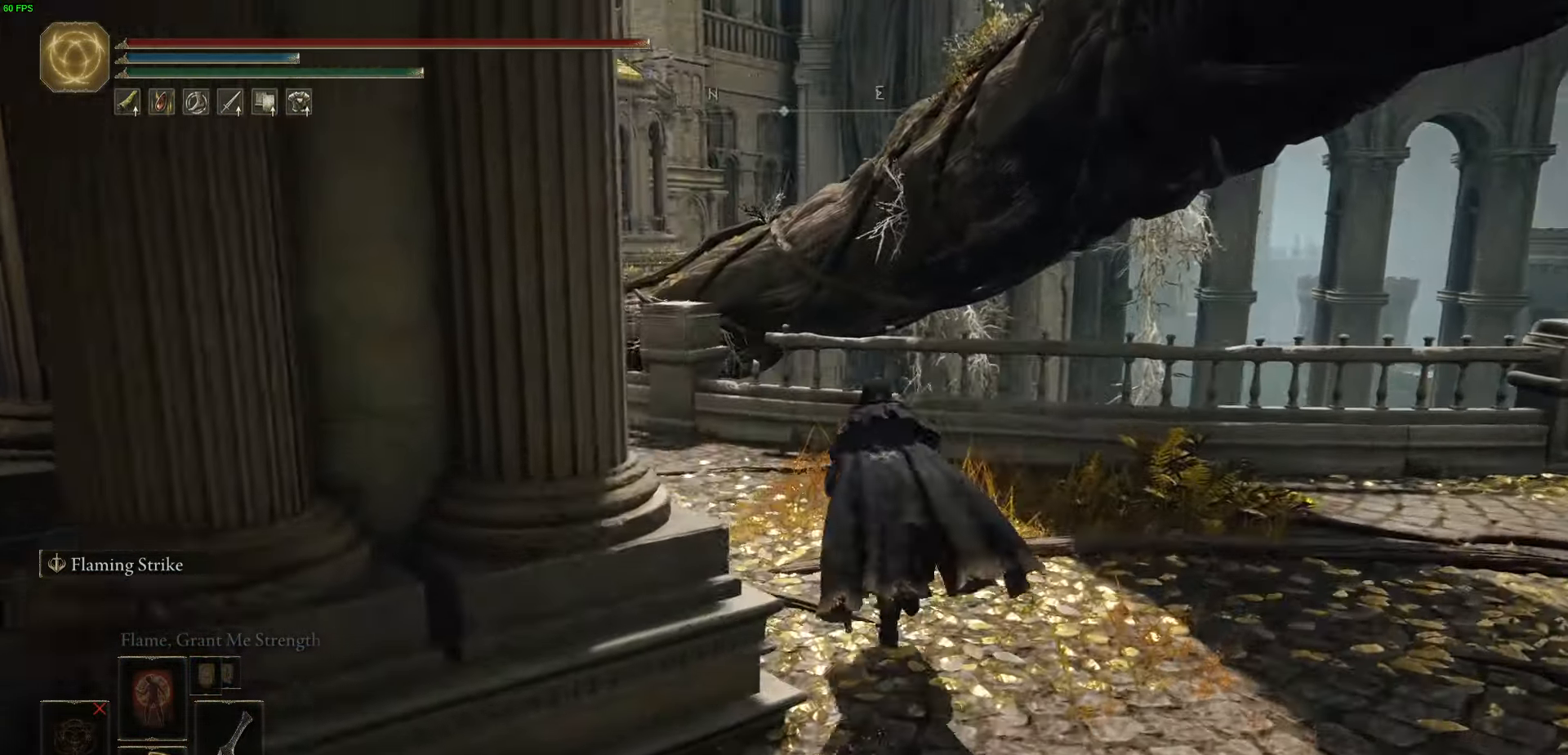
{"buttons": ["B"], "left_stick": "up-left", "right_stick": "center", "events": [[283, "right_stick", "center"]]}
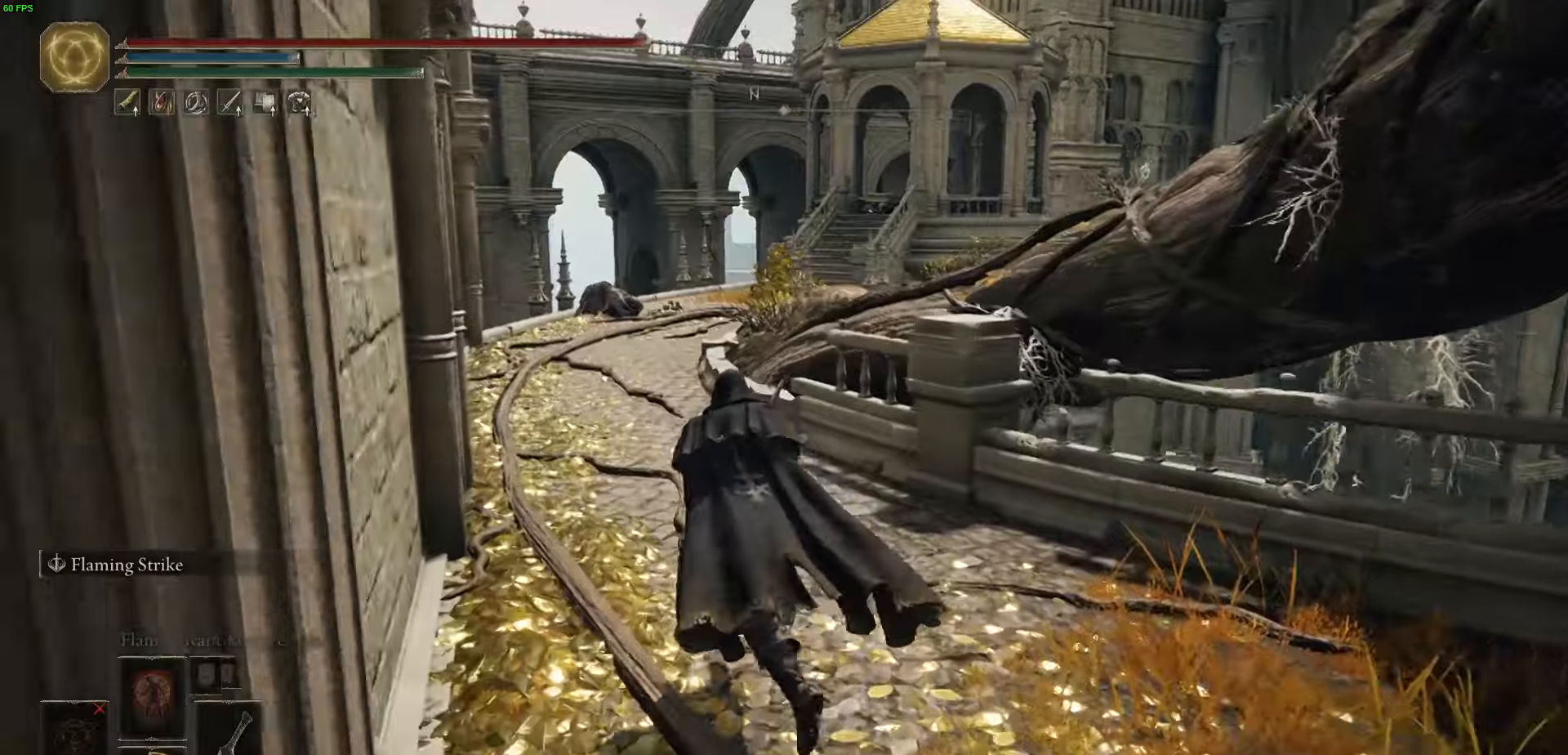
{"buttons": ["B", "Y"], "left_stick": "up", "right_stick": "center", "events": [[133, "left_stick", "up"], [400, "Y", "down"]]}
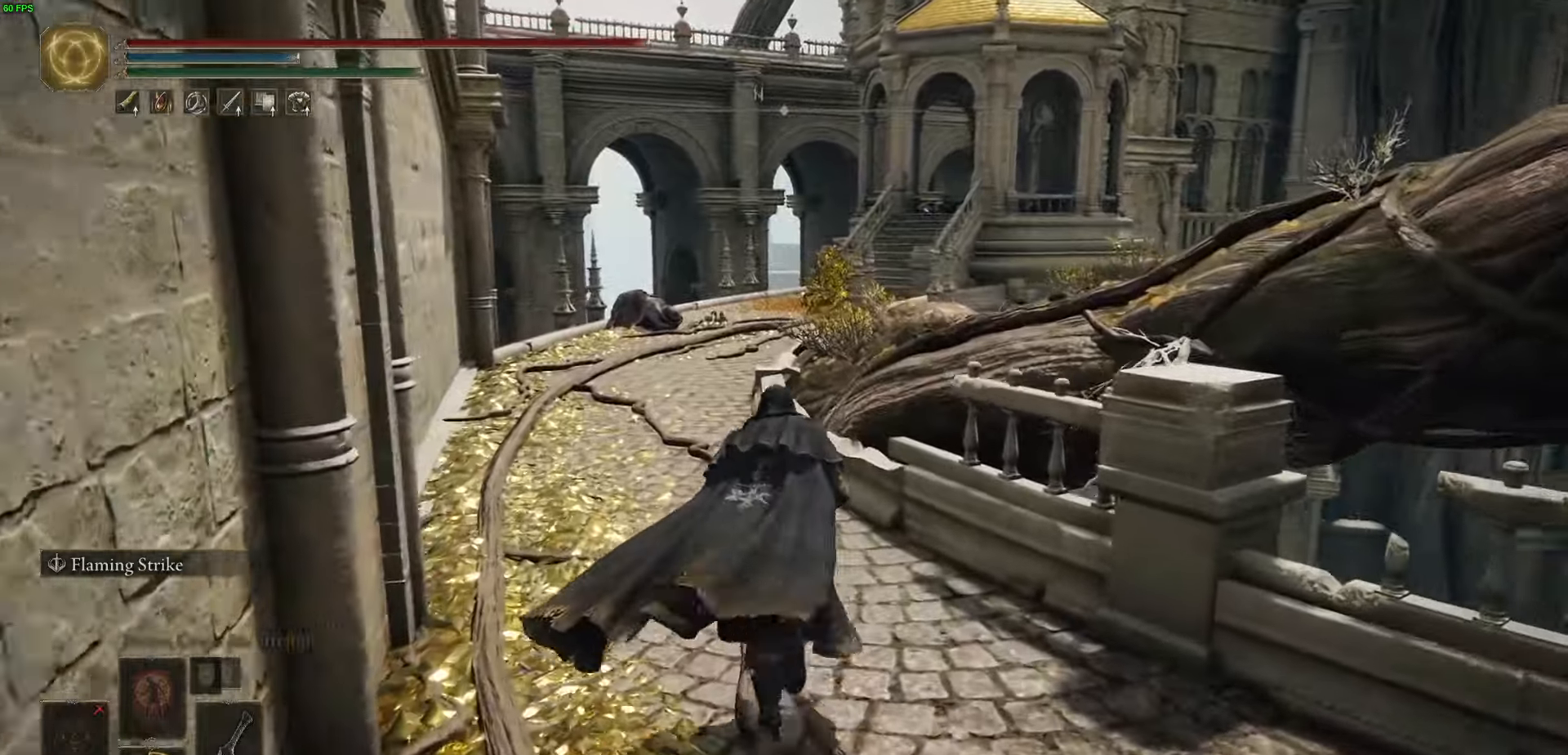
{"buttons": ["B"], "left_stick": "up", "right_stick": "center", "events": [[33, "R1", "down"], [183, "R1", "up"], [183, "Y", "up"]]}
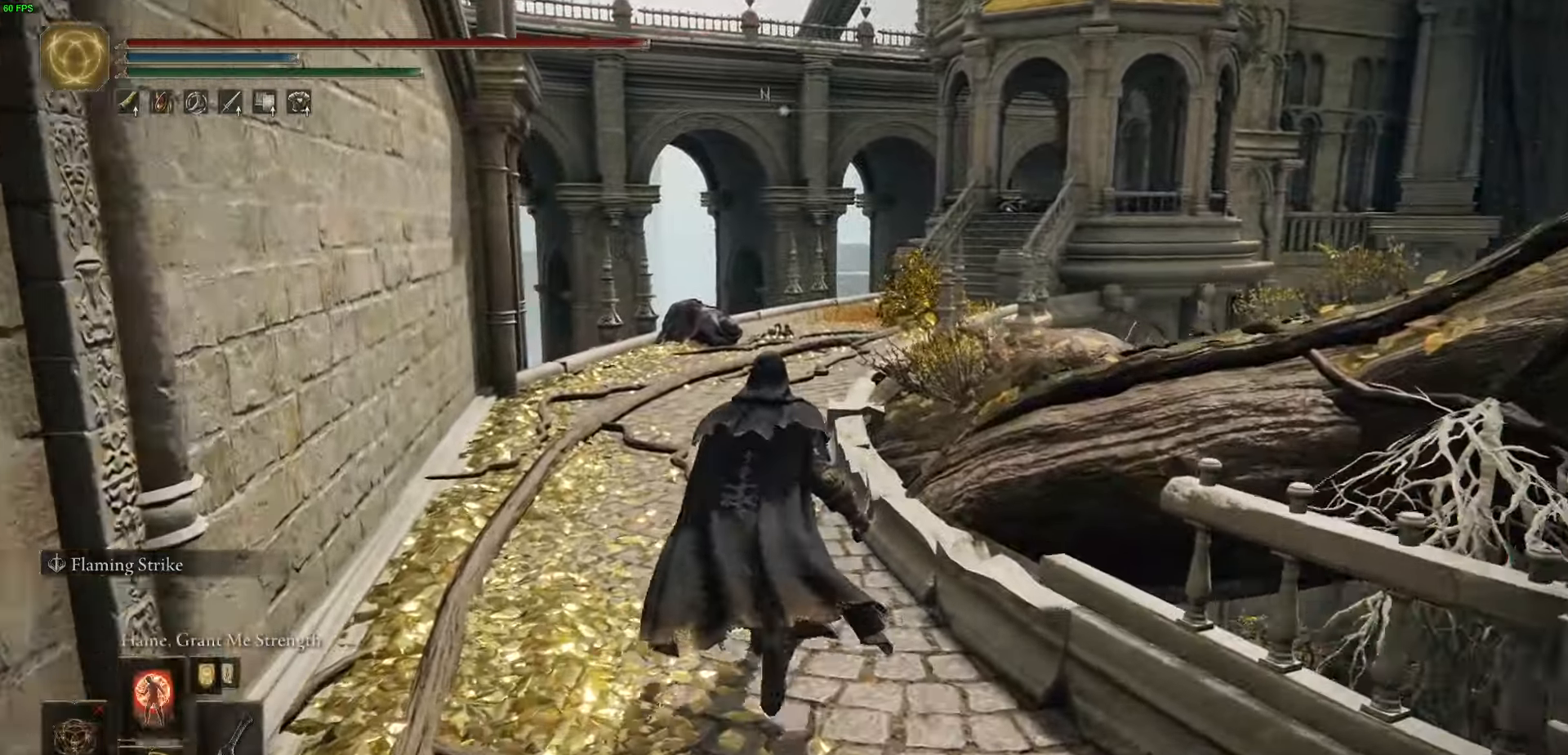
{"buttons": ["B"], "left_stick": "up", "right_stick": "right", "events": [[83, "right_stick", "right"]]}
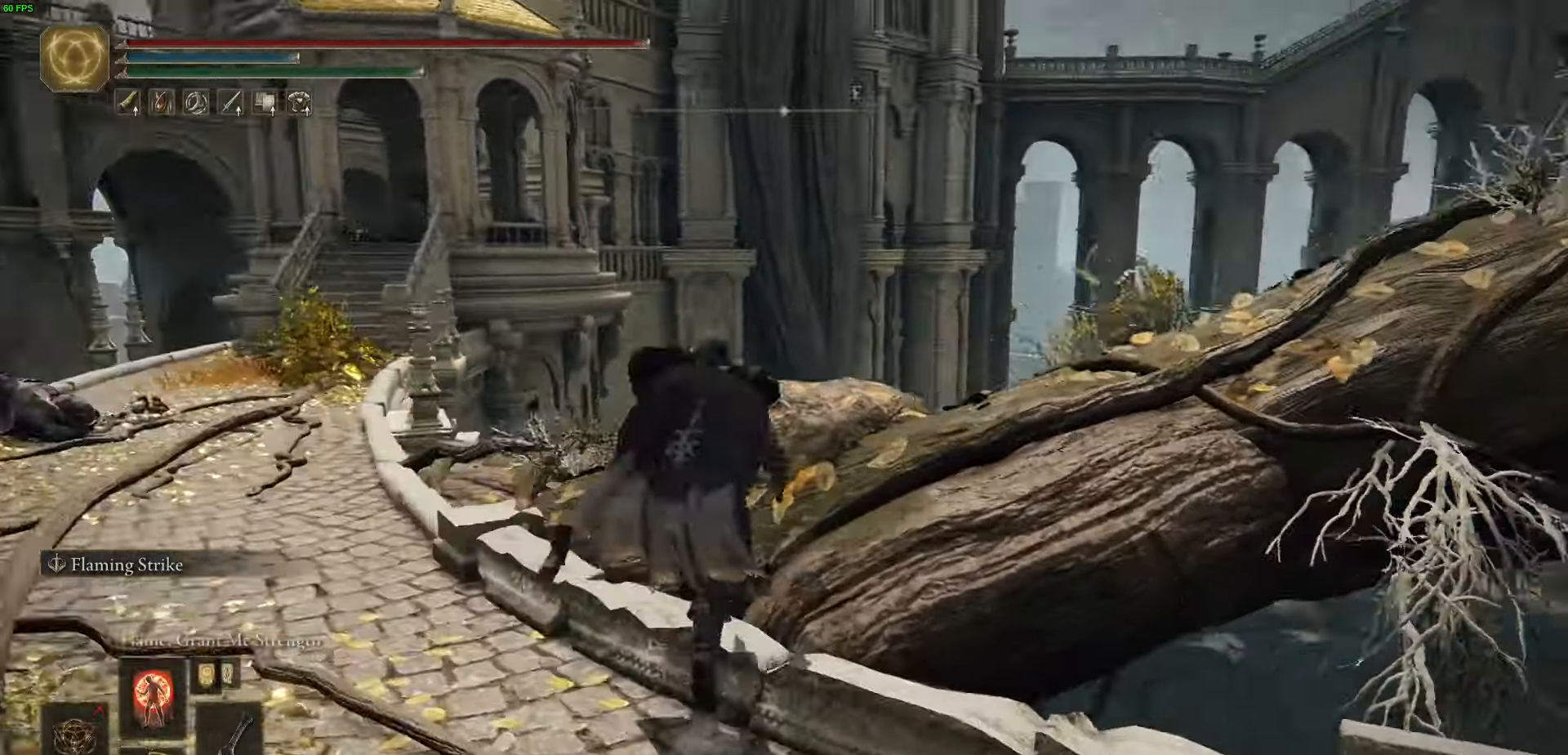
{"buttons": ["B"], "left_stick": "up", "right_stick": "center", "events": [[333, "right_stick", "center"]]}
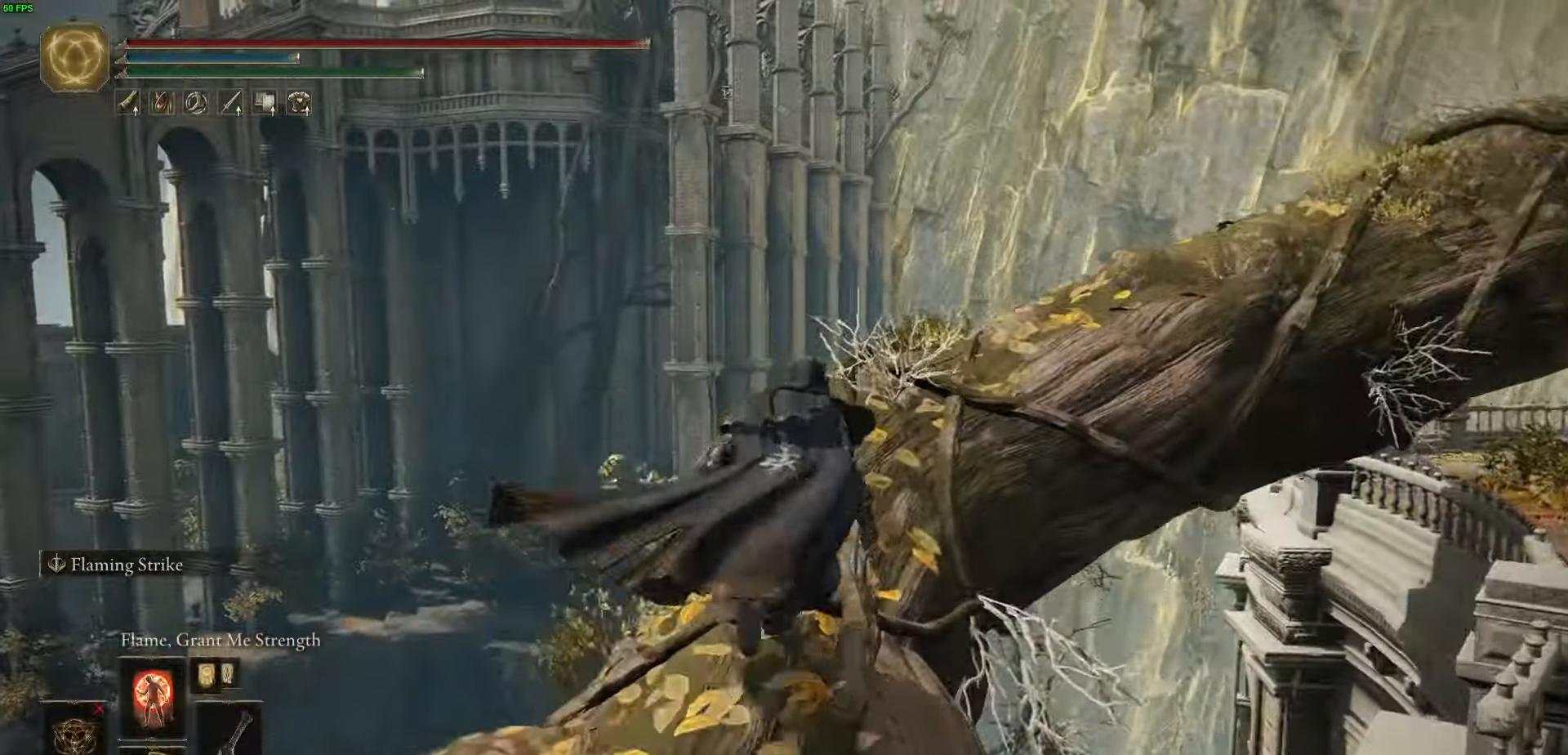
{"buttons": ["B"], "left_stick": "up-right", "right_stick": "down-right", "events": [[300, "right_stick", "down-right"], [333, "left_stick", "up-right"]]}
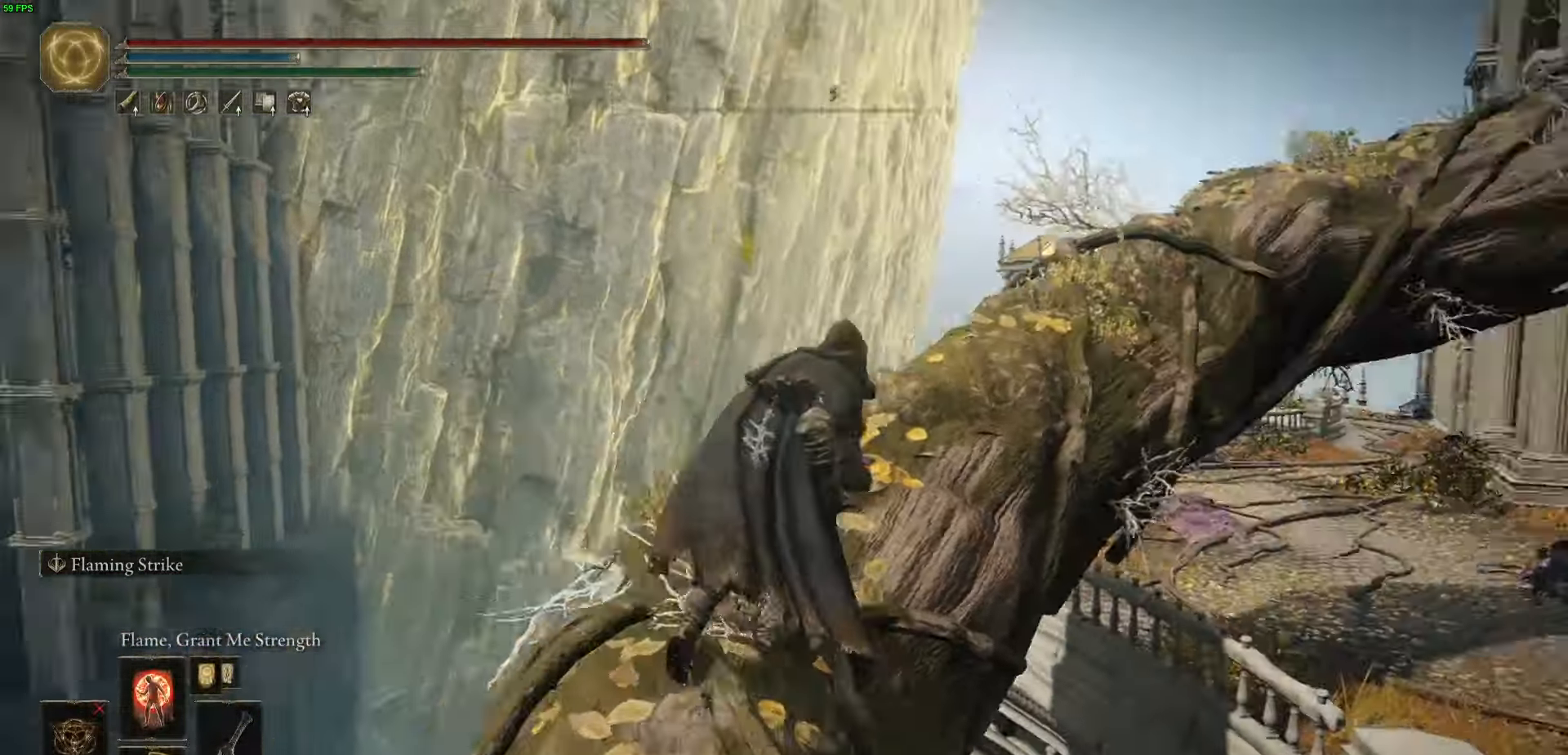
{"buttons": ["B"], "left_stick": "up", "right_stick": "down-right", "events": [[83, "left_stick", "up"], [100, "right_stick", "center"], [350, "right_stick", "down-right"]]}
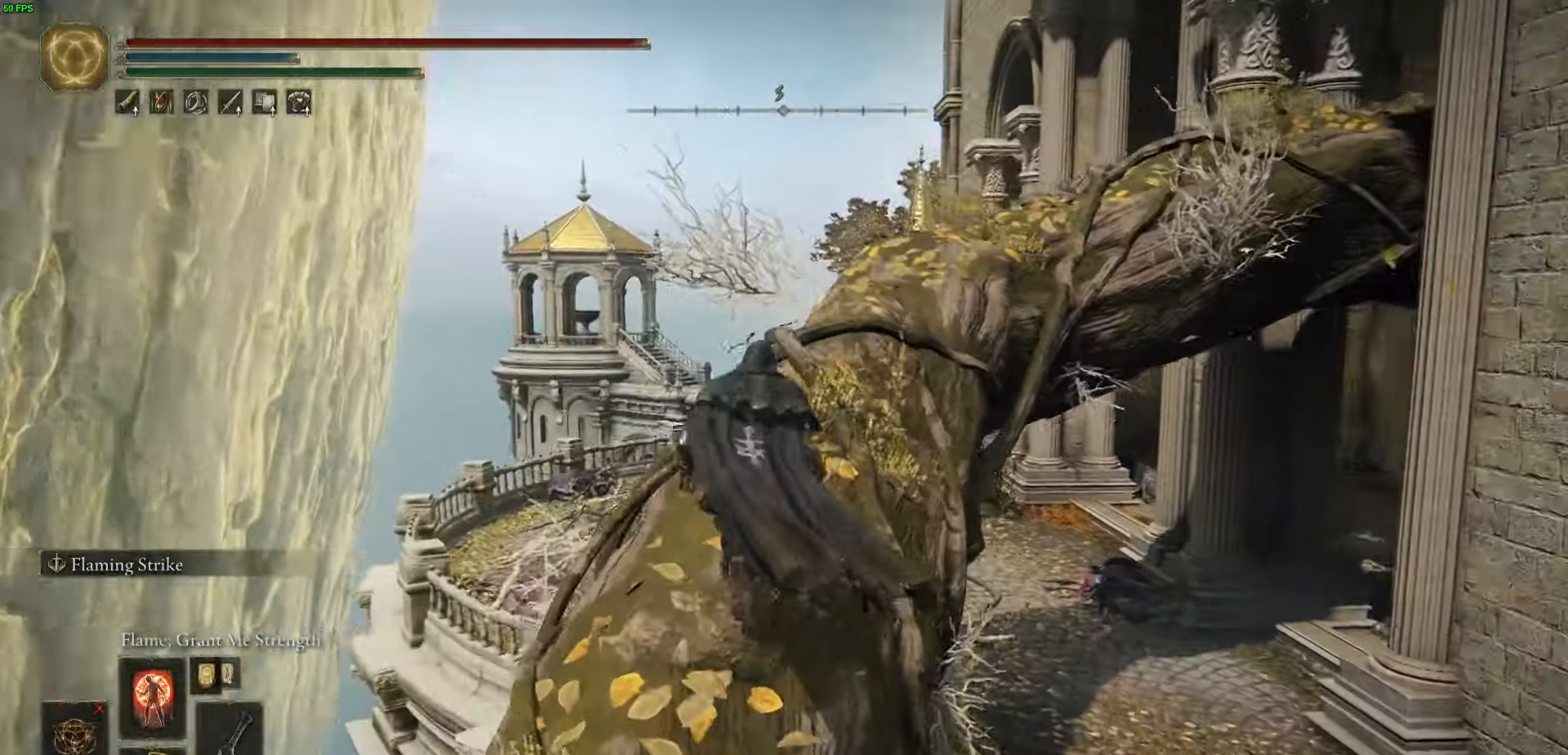
{"buttons": ["B"], "left_stick": "up", "right_stick": "down-right", "events": []}
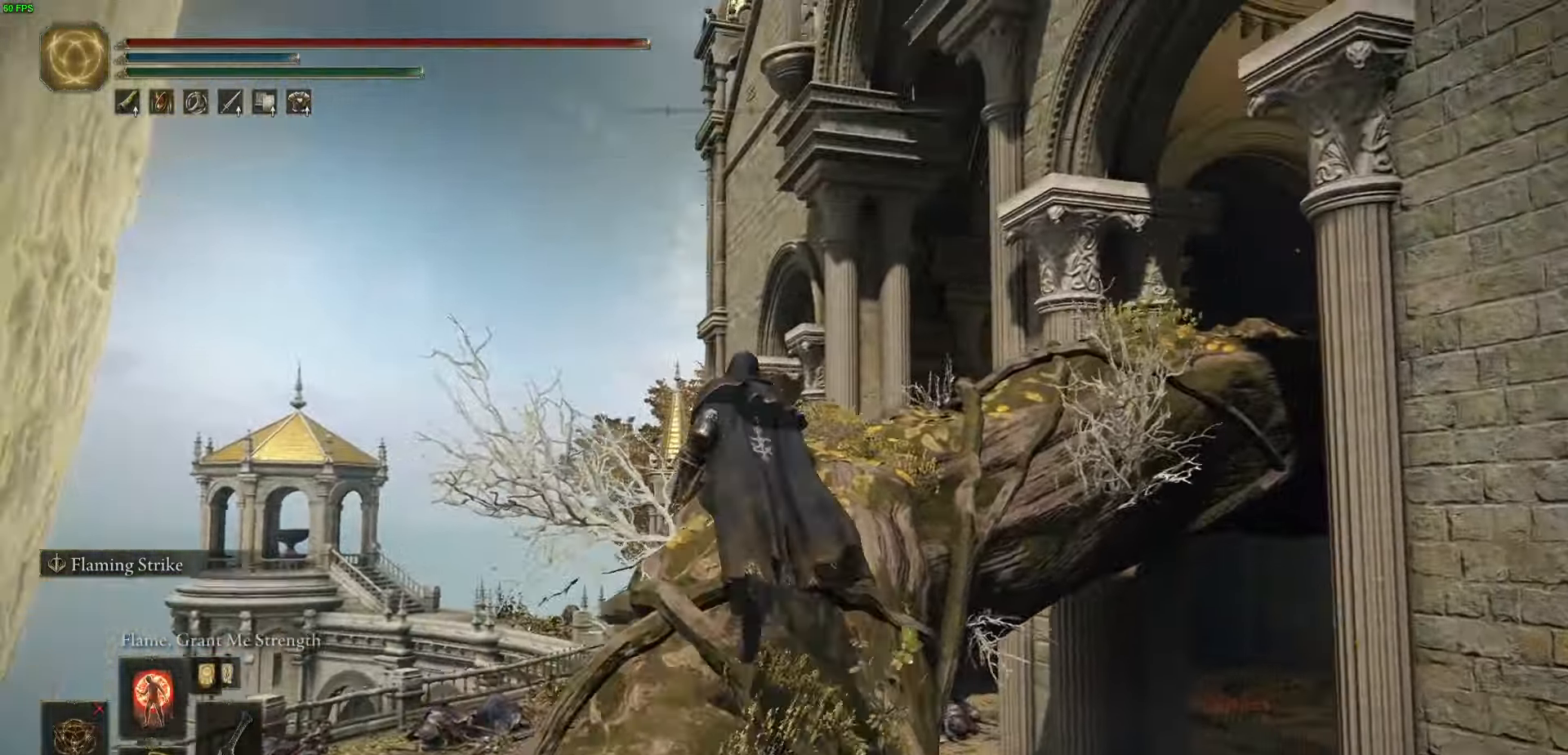
{"buttons": ["B"], "left_stick": "up", "right_stick": "down-right", "events": []}
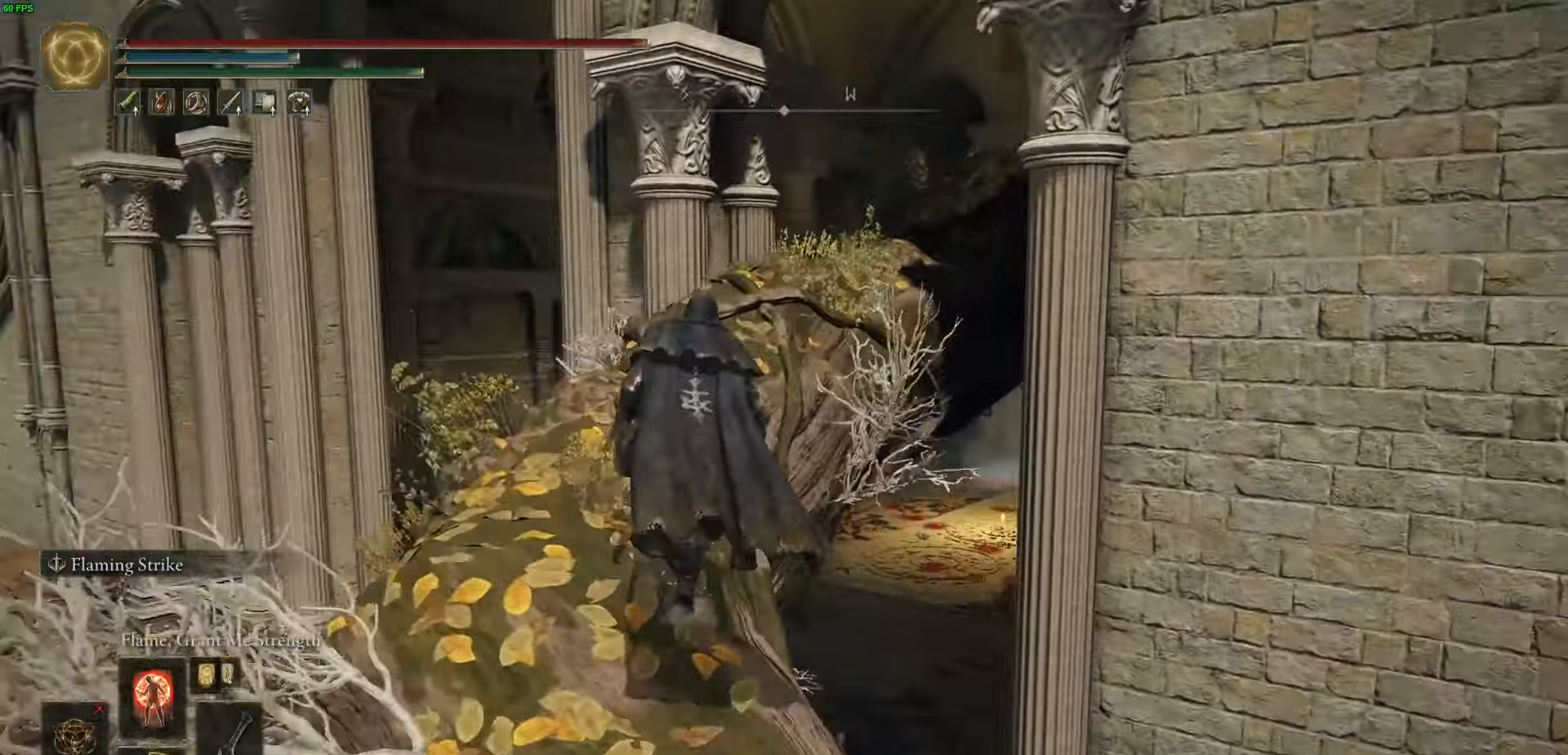
{"buttons": ["B"], "left_stick": "up", "right_stick": "down-right", "events": []}
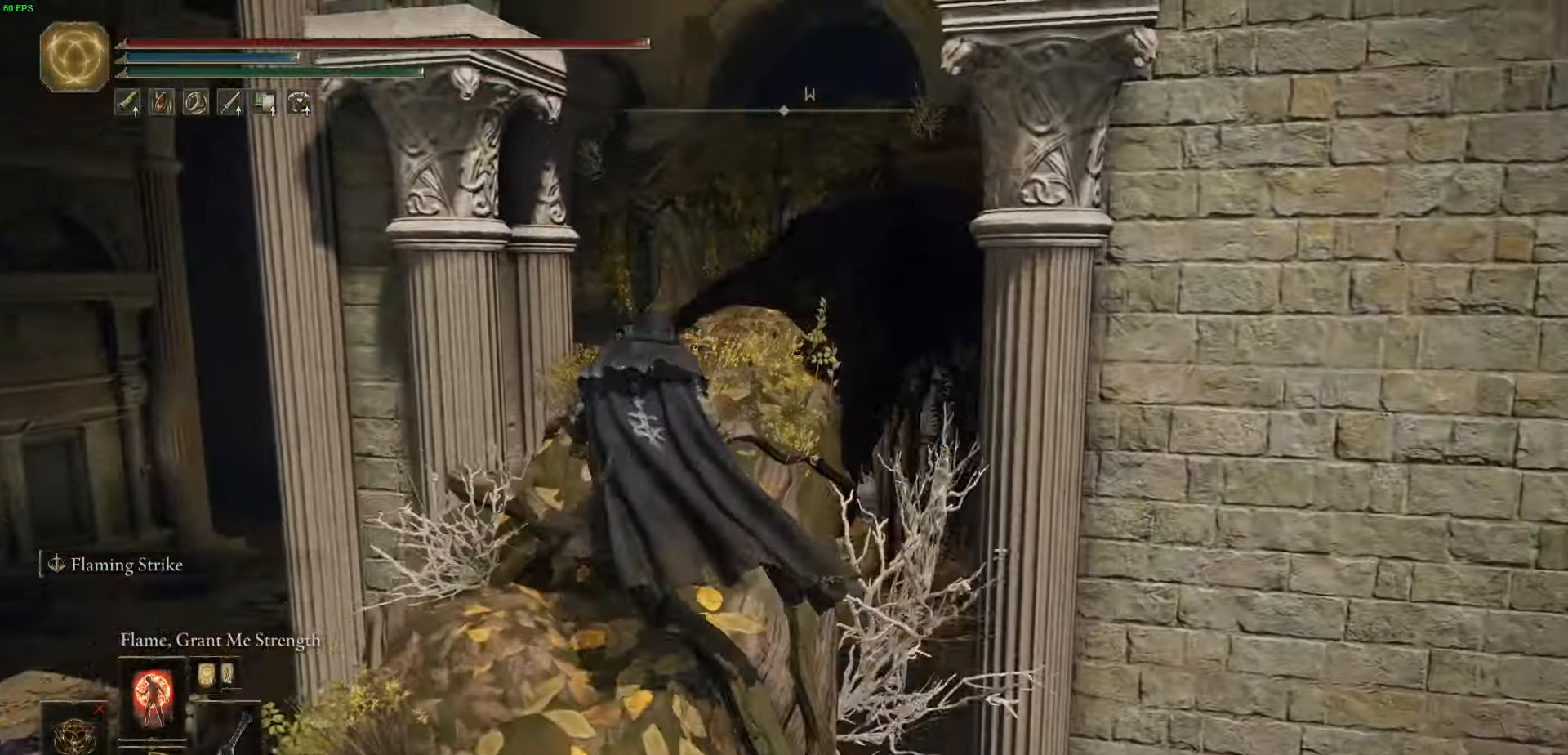
{"buttons": ["B"], "left_stick": "up", "right_stick": "down-right", "events": []}
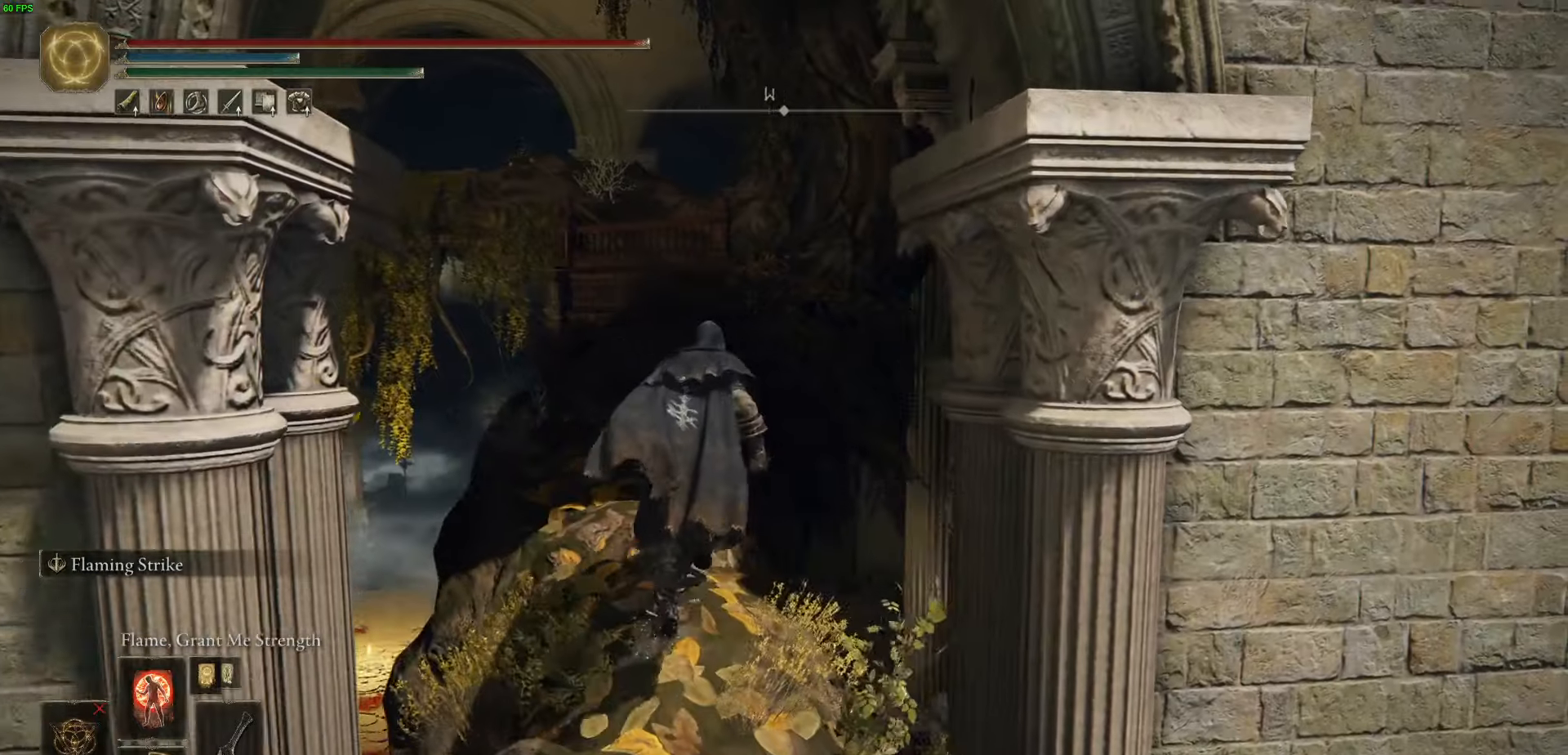
{"buttons": ["B"], "left_stick": "up", "right_stick": "down-right", "events": []}
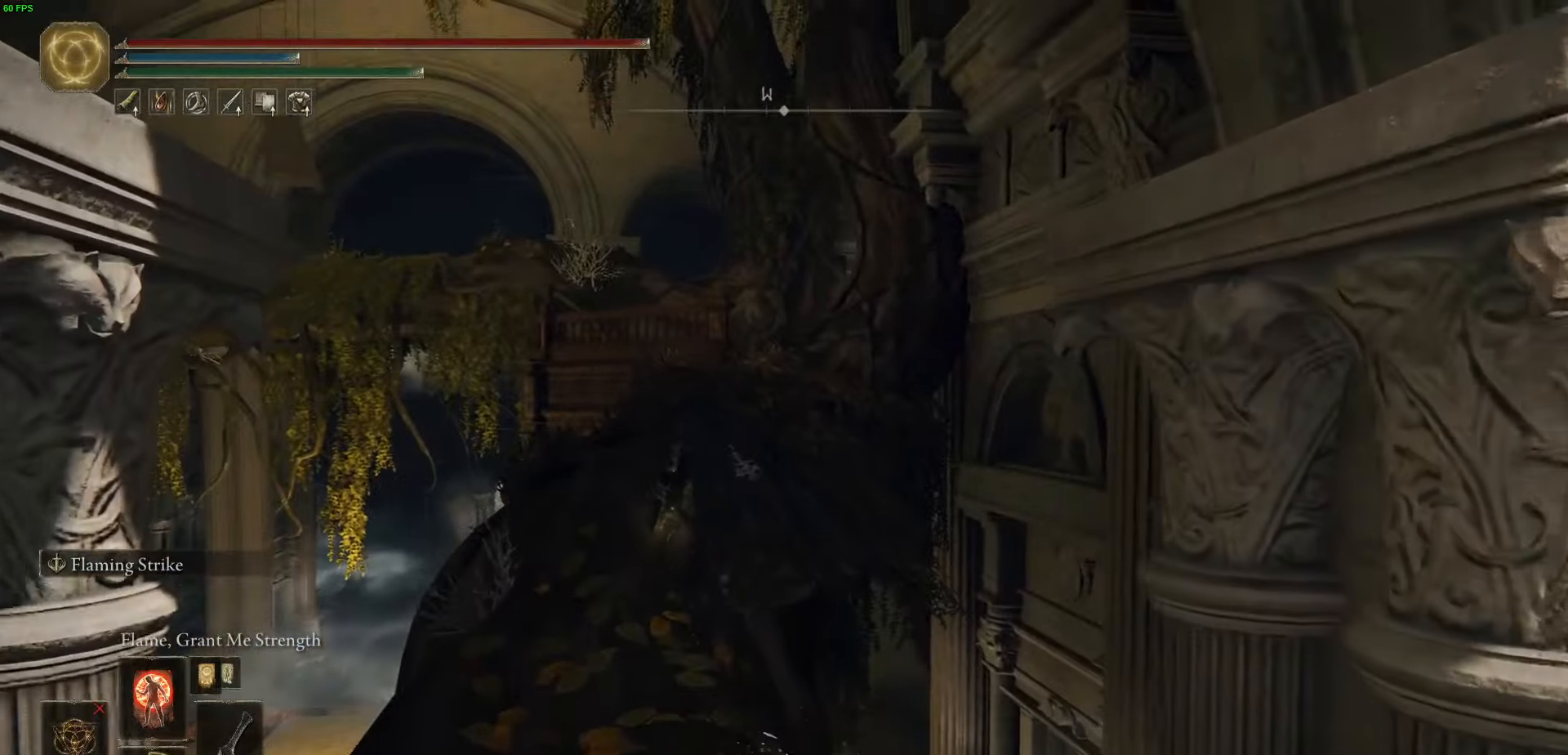
{"buttons": ["B"], "left_stick": "up", "right_stick": "down-right", "events": []}
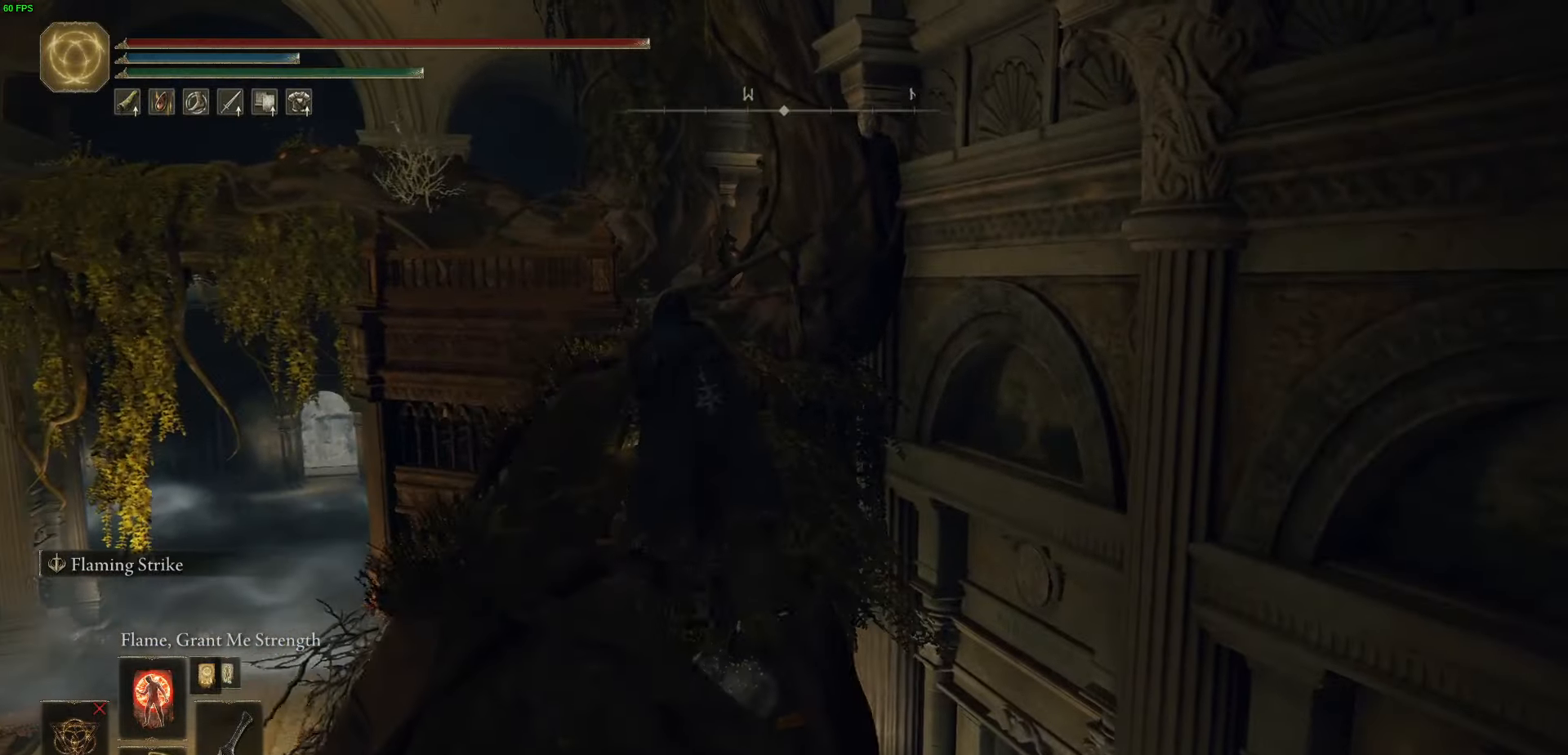
{"buttons": ["B"], "left_stick": "up", "right_stick": "down-right", "events": []}
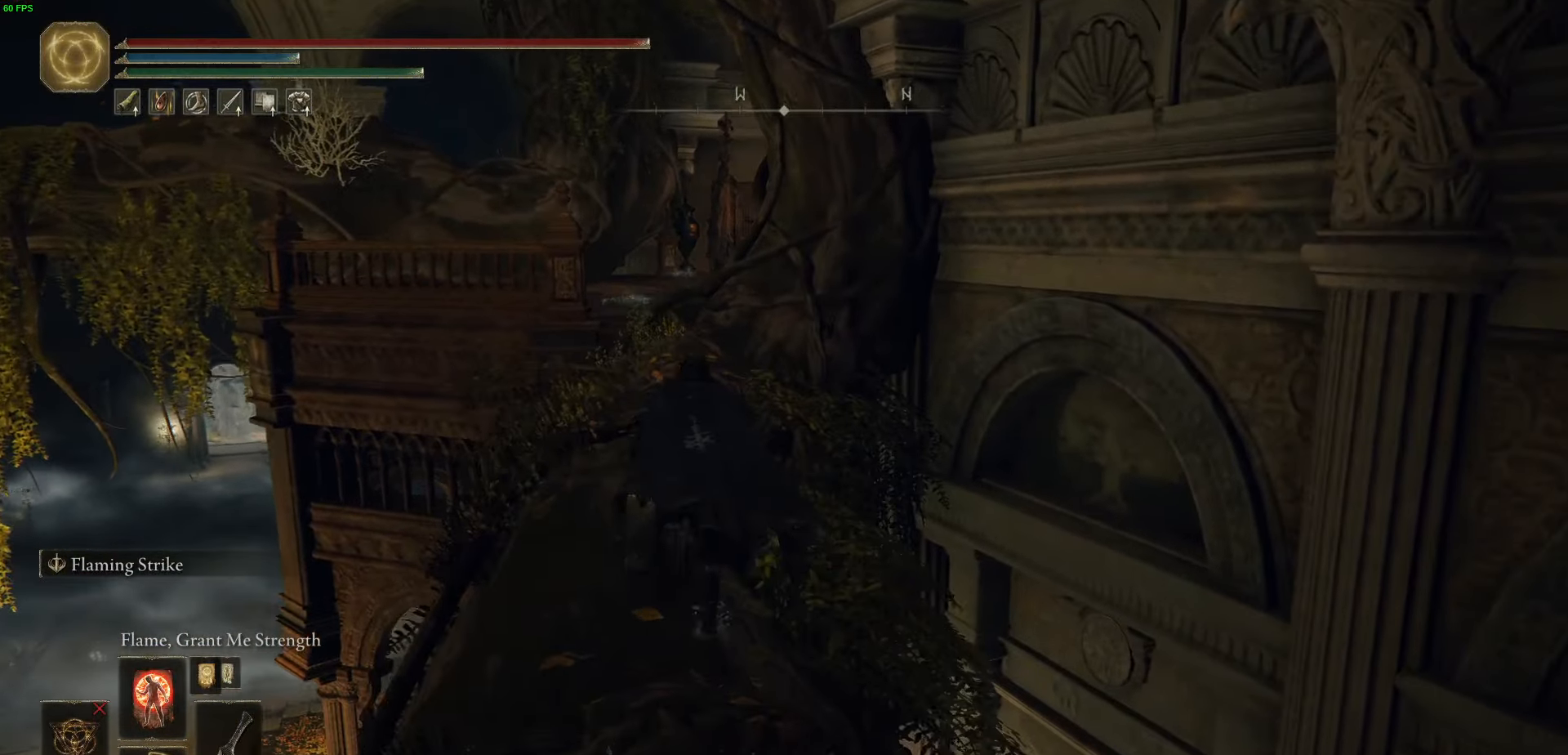
{"buttons": ["B"], "left_stick": "up", "right_stick": "down-right", "events": []}
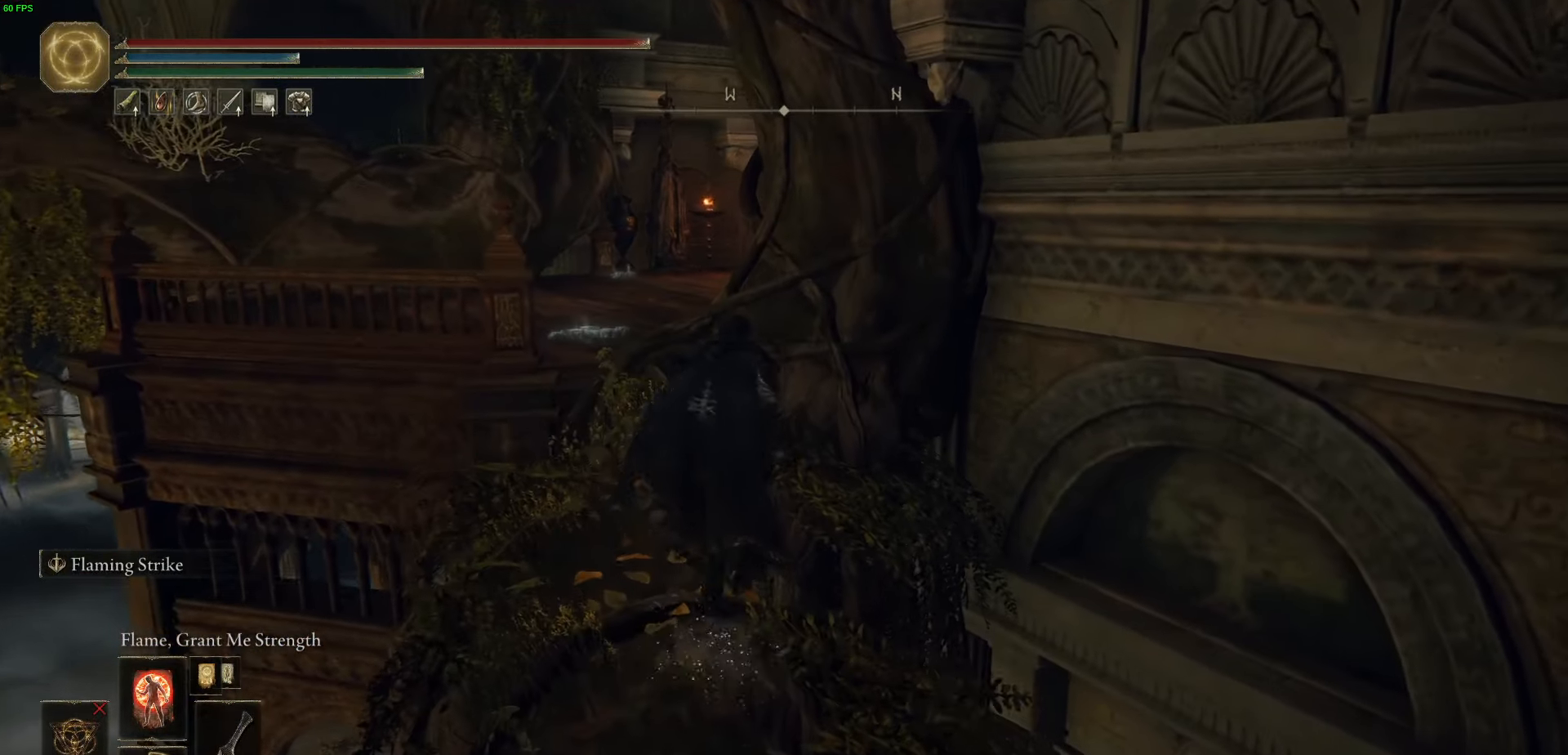
{"buttons": ["B"], "left_stick": "up", "right_stick": "down-right", "events": []}
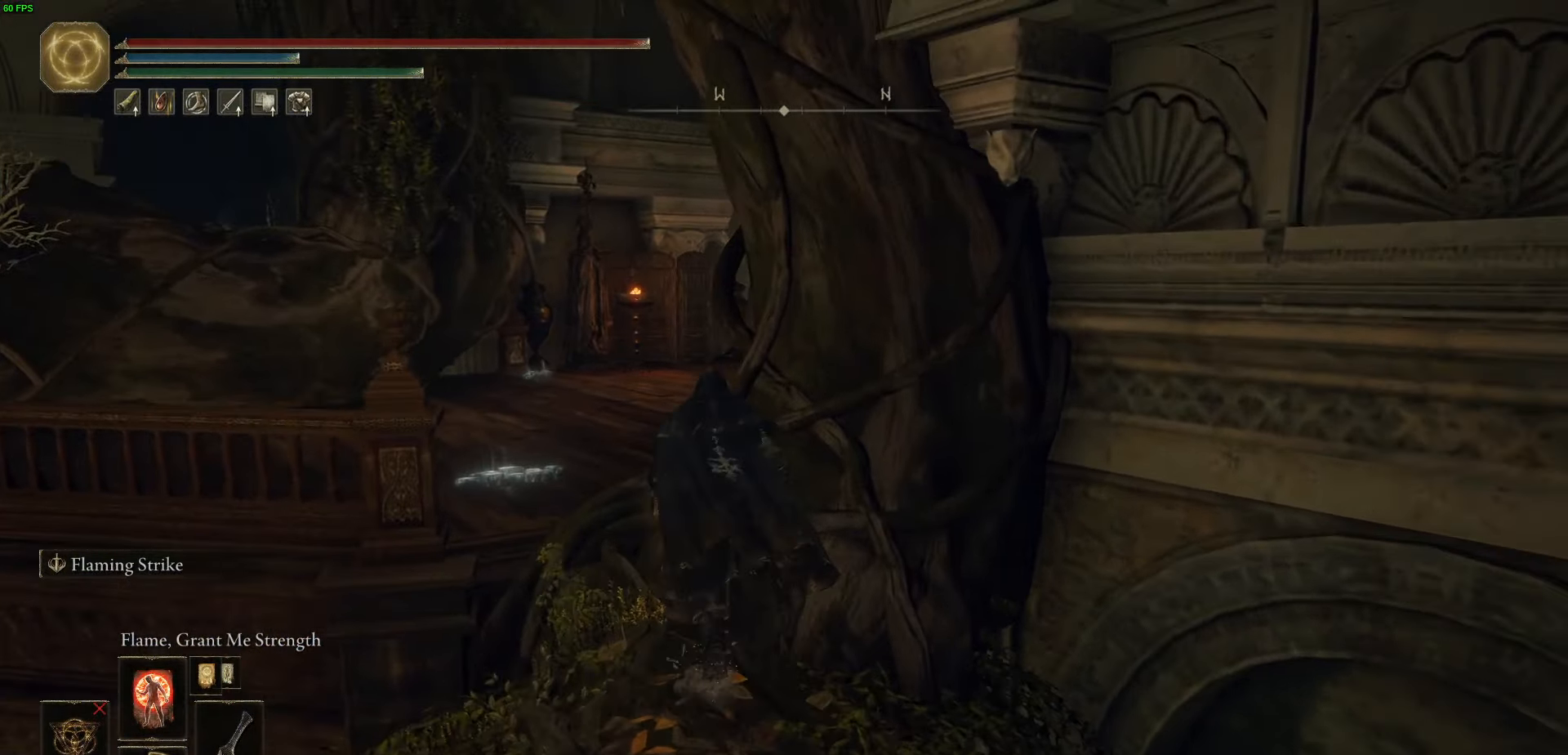
{"buttons": ["B"], "left_stick": "up", "right_stick": "down-right", "events": []}
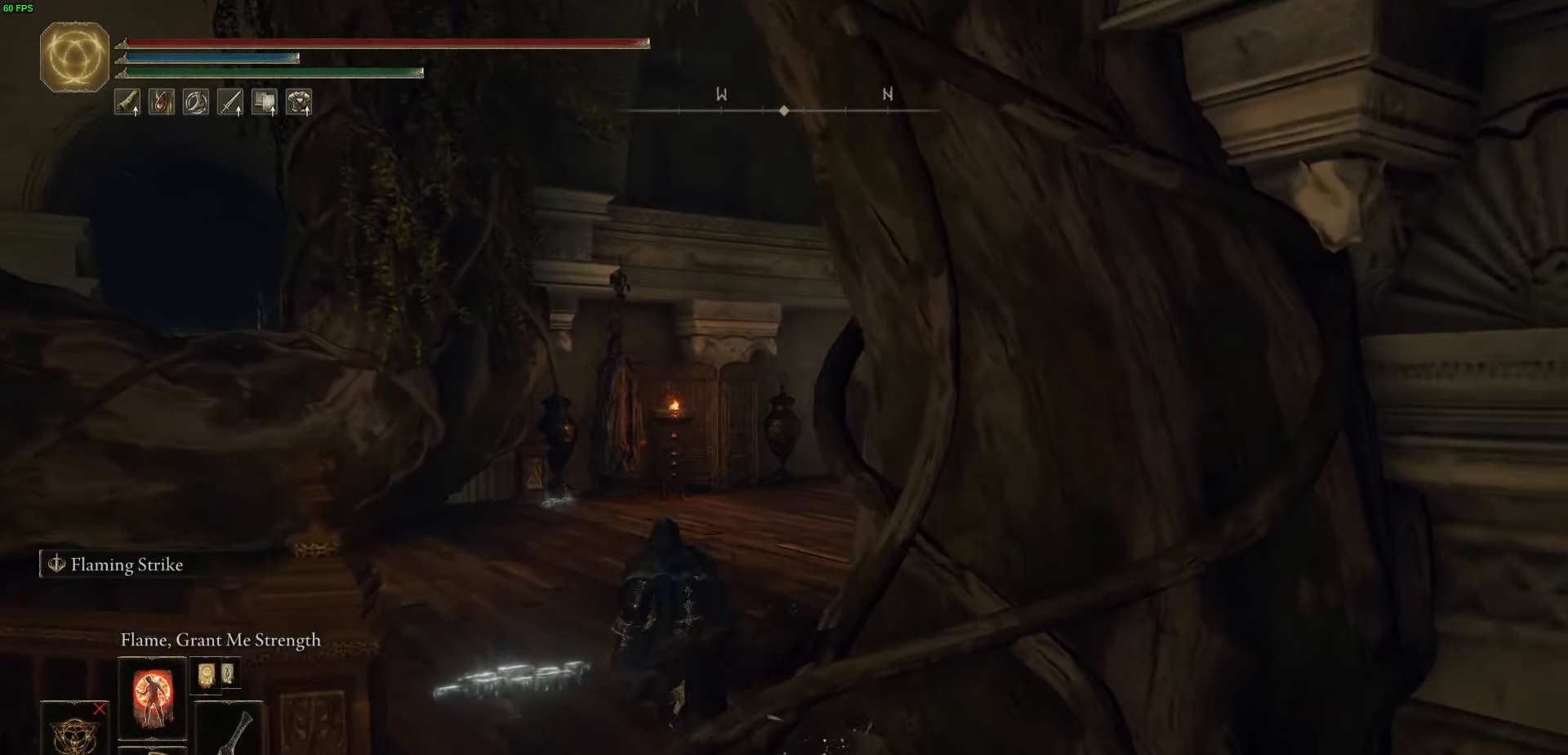
{"buttons": ["B"], "left_stick": "up", "right_stick": "down-right", "events": []}
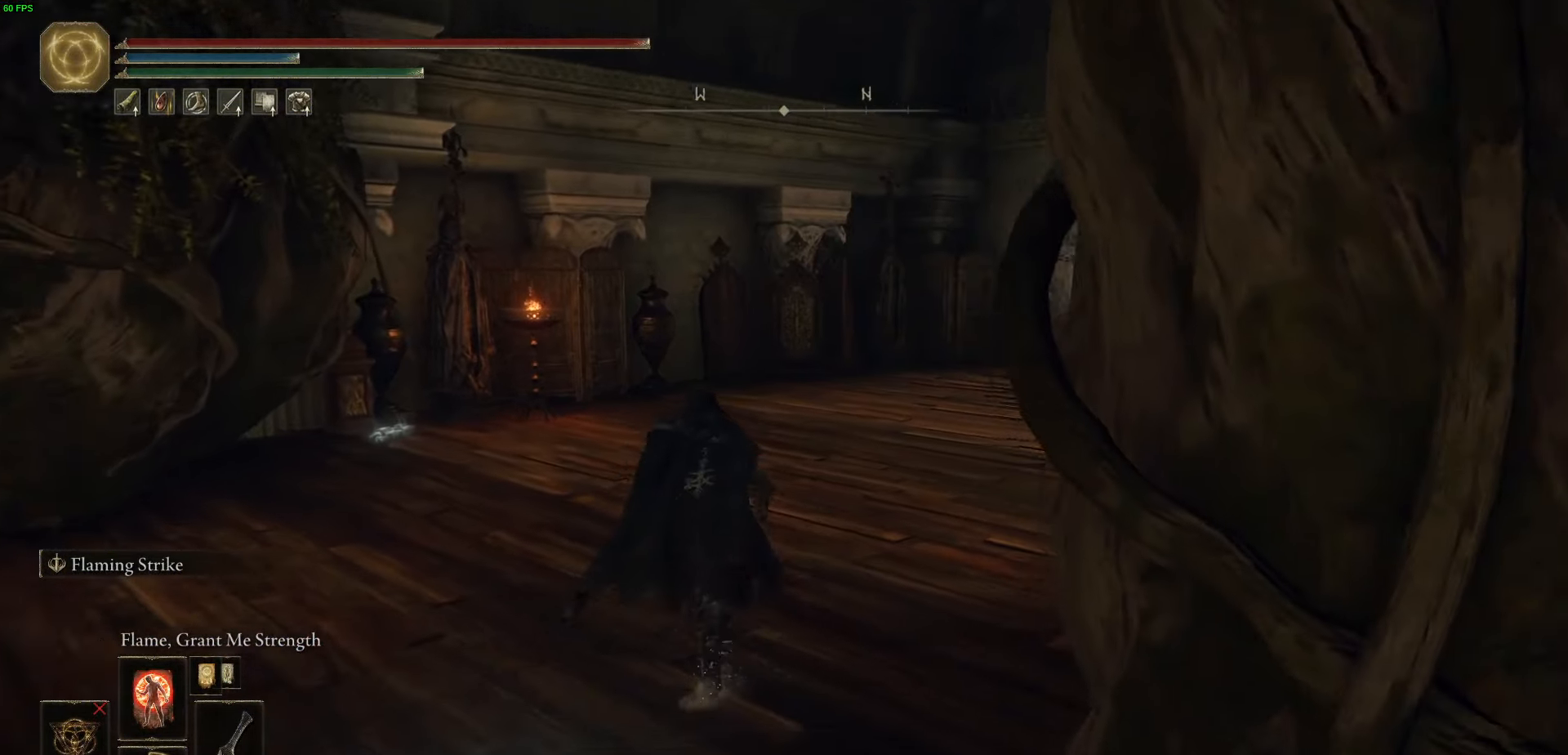
{"buttons": ["B"], "left_stick": "up", "right_stick": "down-right", "events": []}
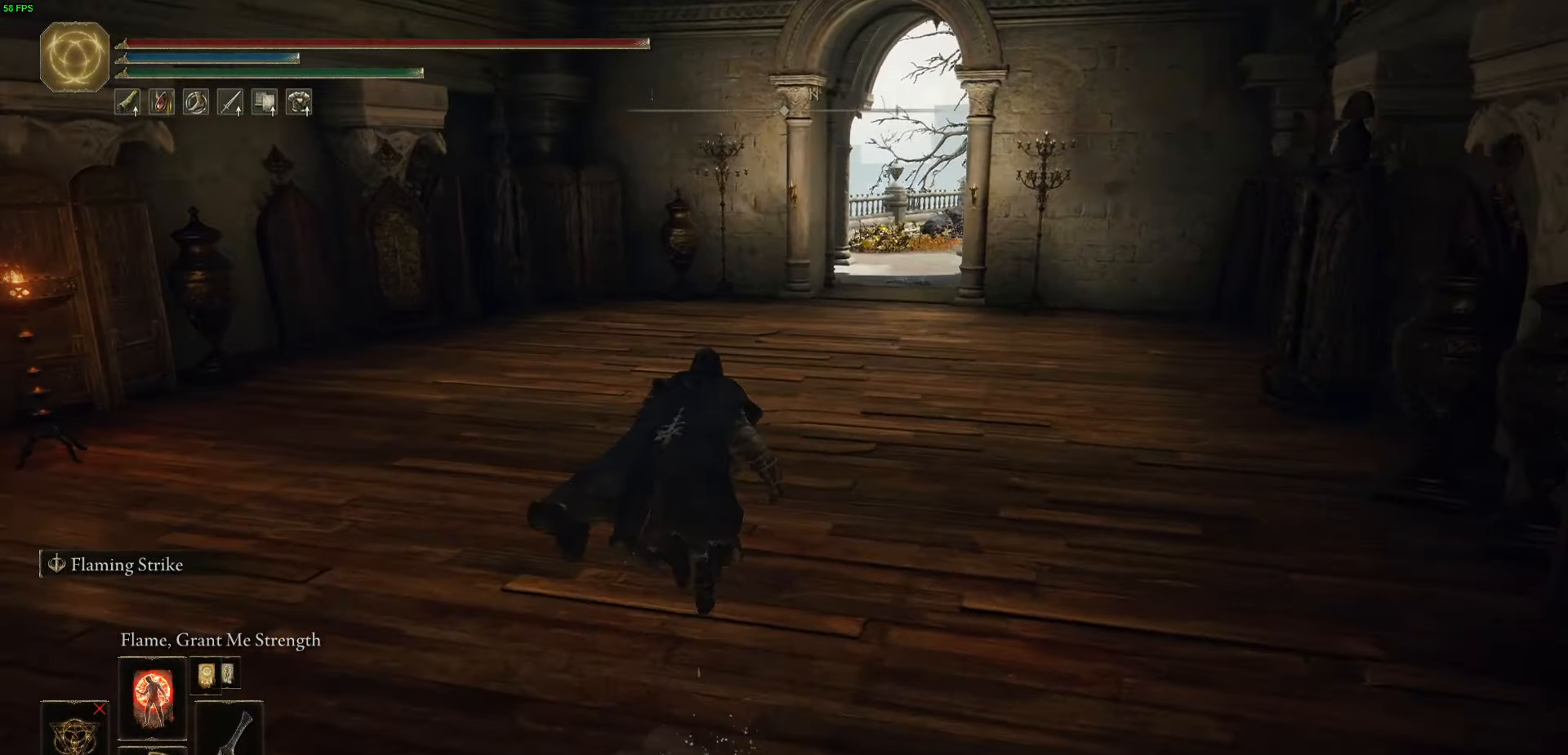
{"buttons": ["B"], "left_stick": "up", "right_stick": "center", "events": [[350, "right_stick", "center"]]}
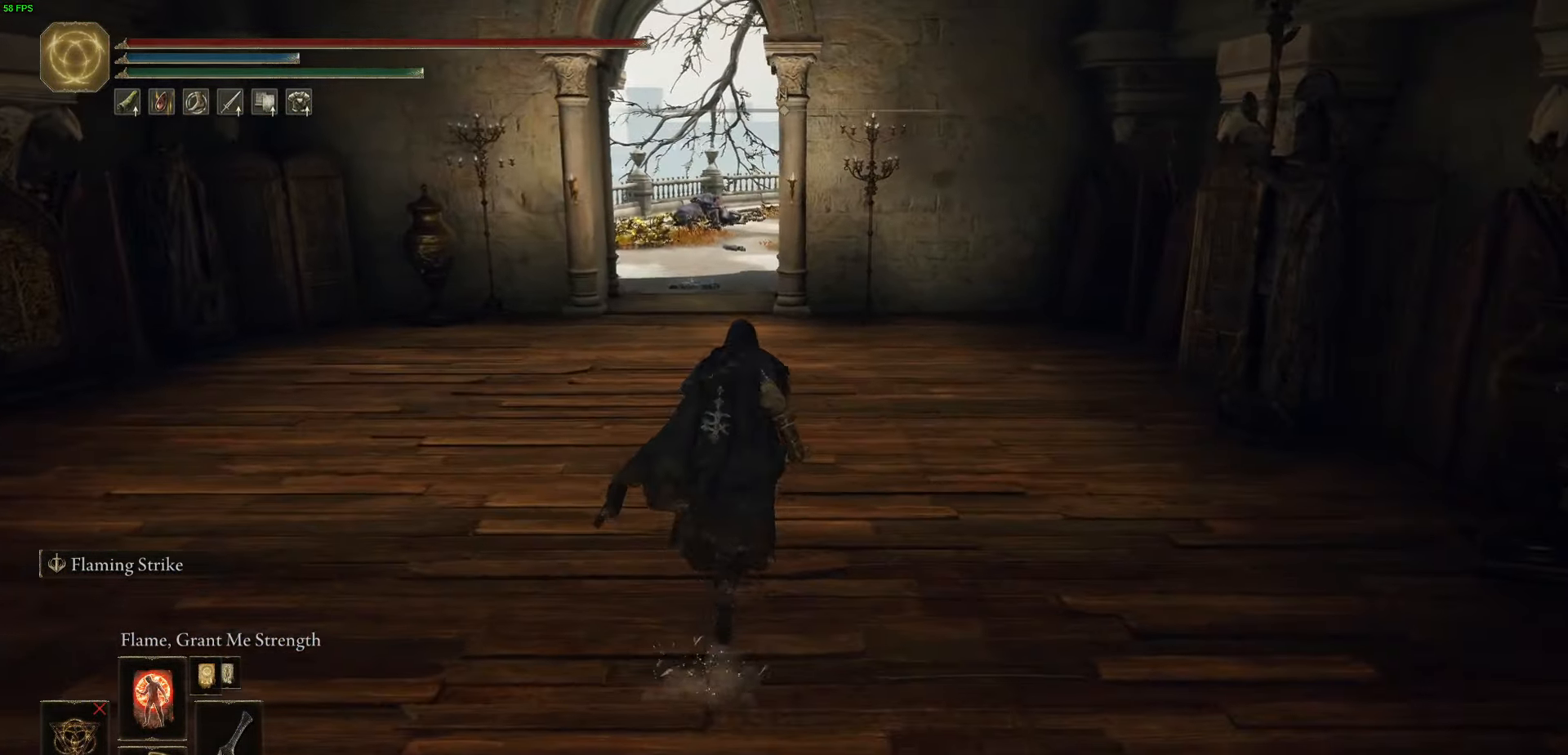
{"buttons": ["B"], "left_stick": "up", "right_stick": "center", "events": []}
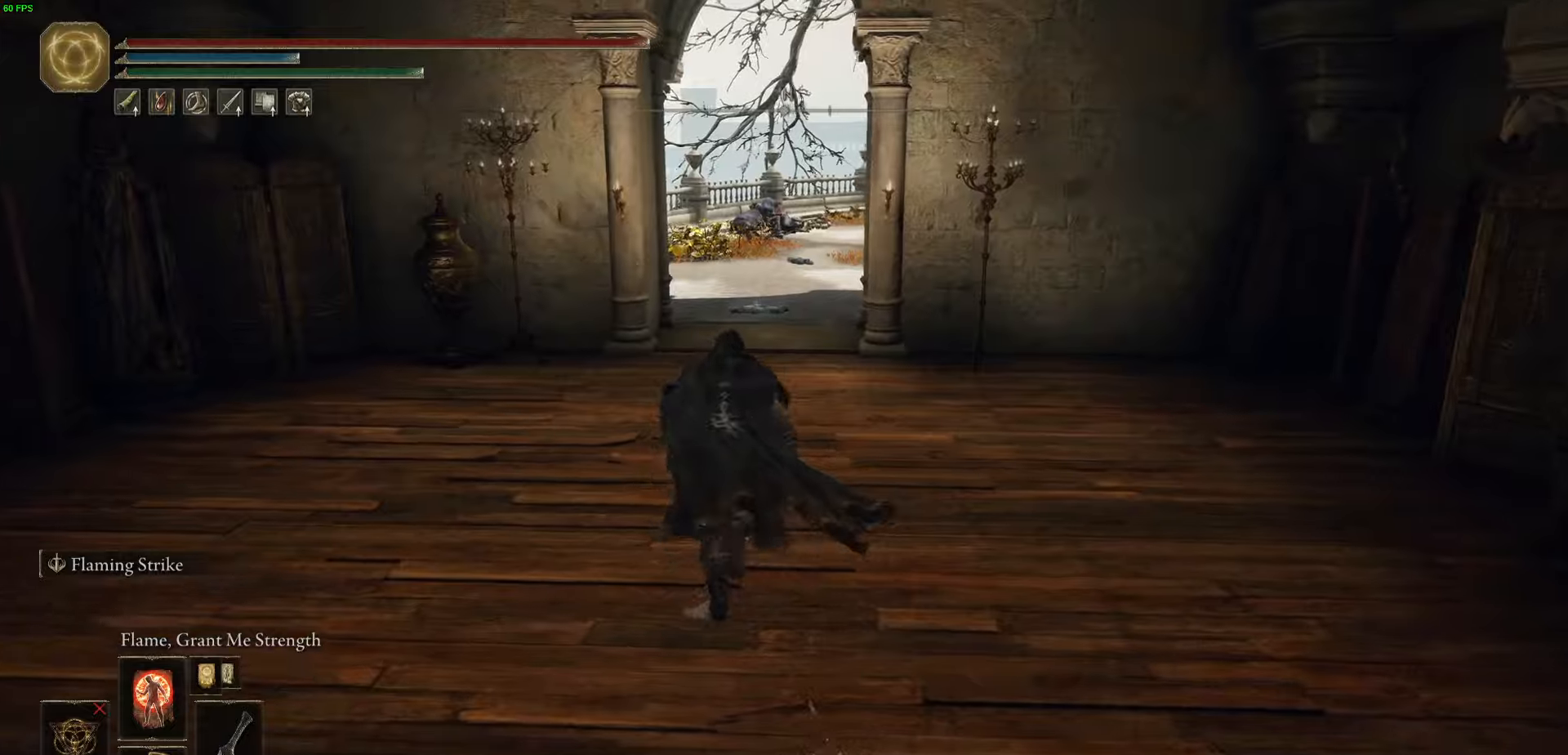
{"buttons": ["B"], "left_stick": "up", "right_stick": "center", "events": []}
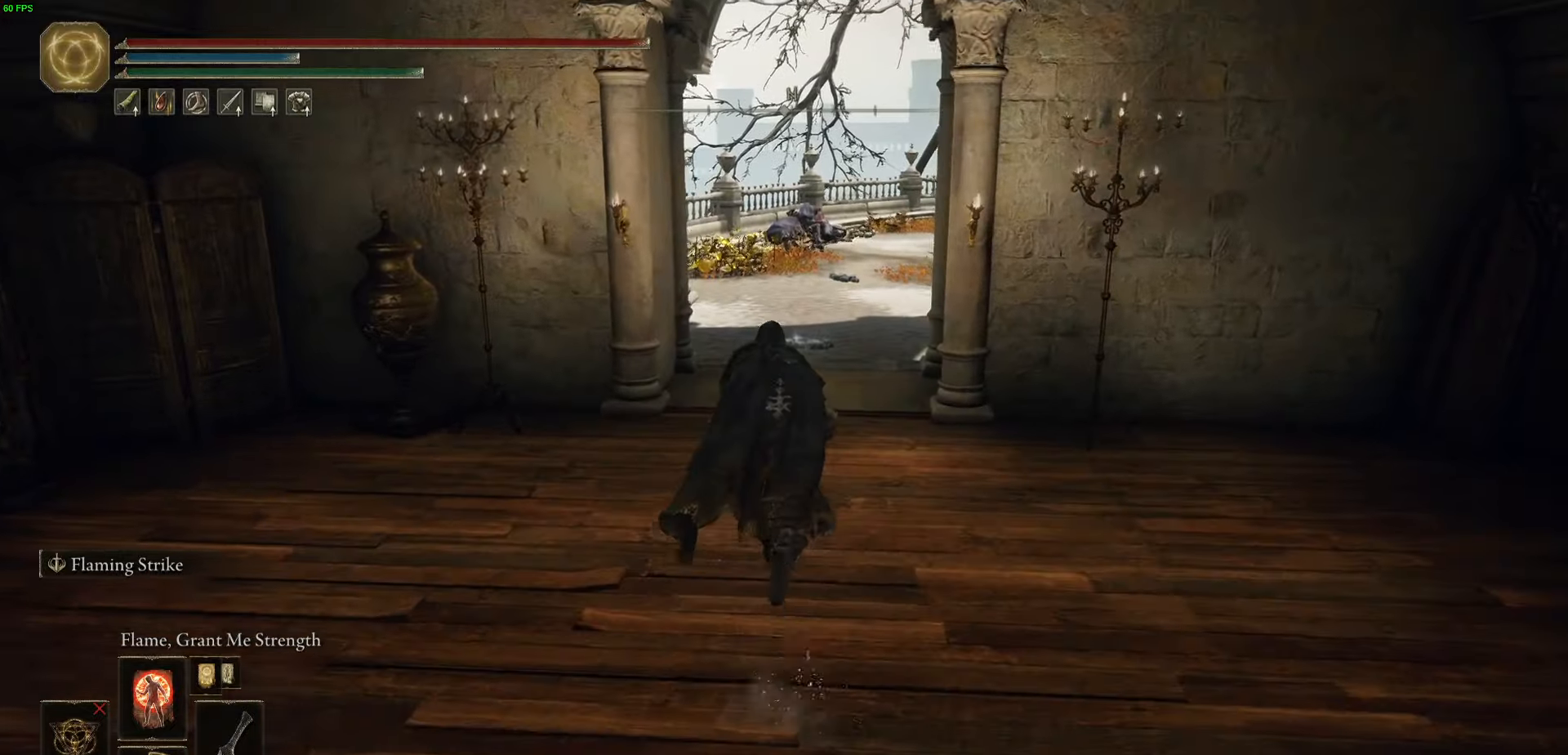
{"buttons": ["B"], "left_stick": "up", "right_stick": "center", "events": []}
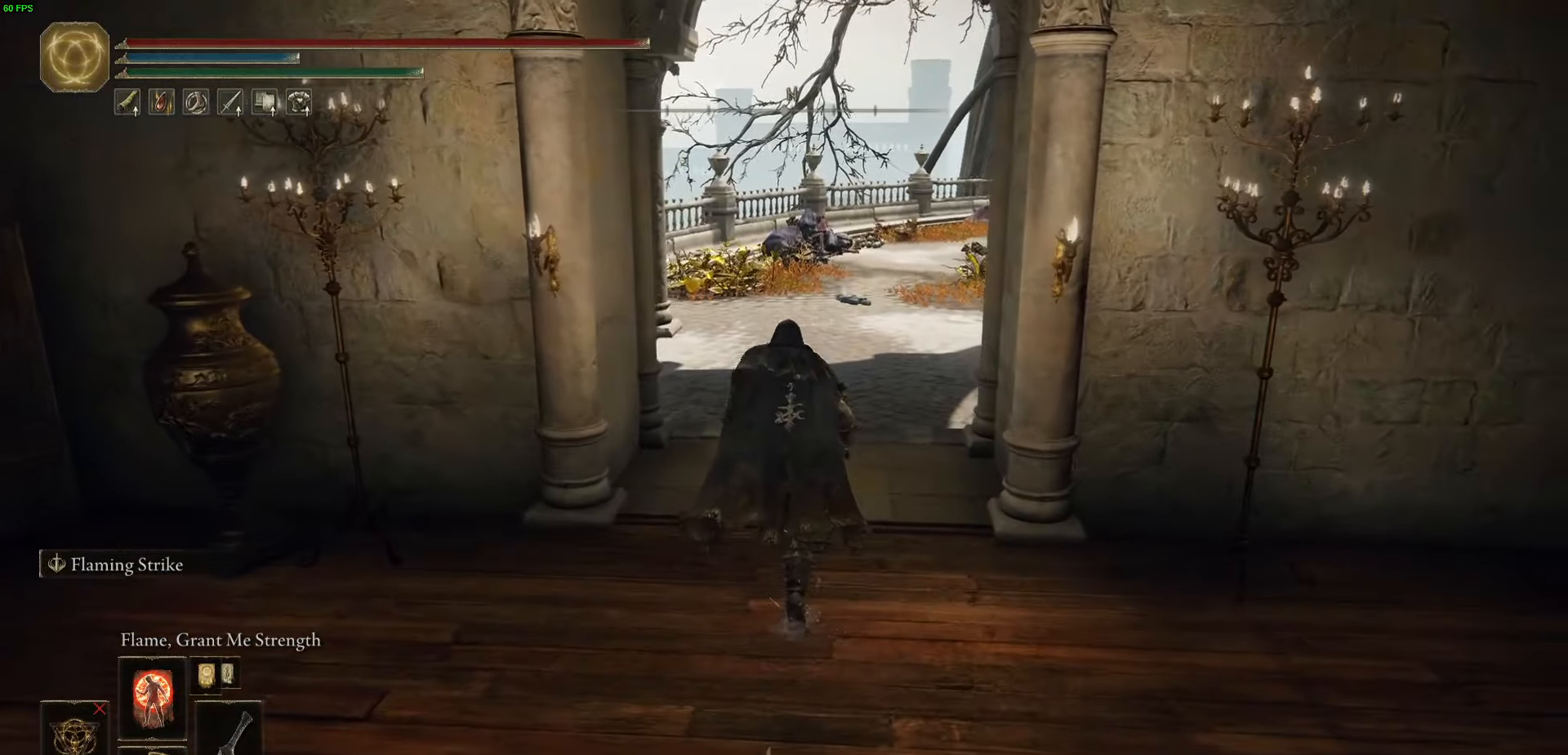
{"buttons": ["B"], "left_stick": "up", "right_stick": "center", "events": []}